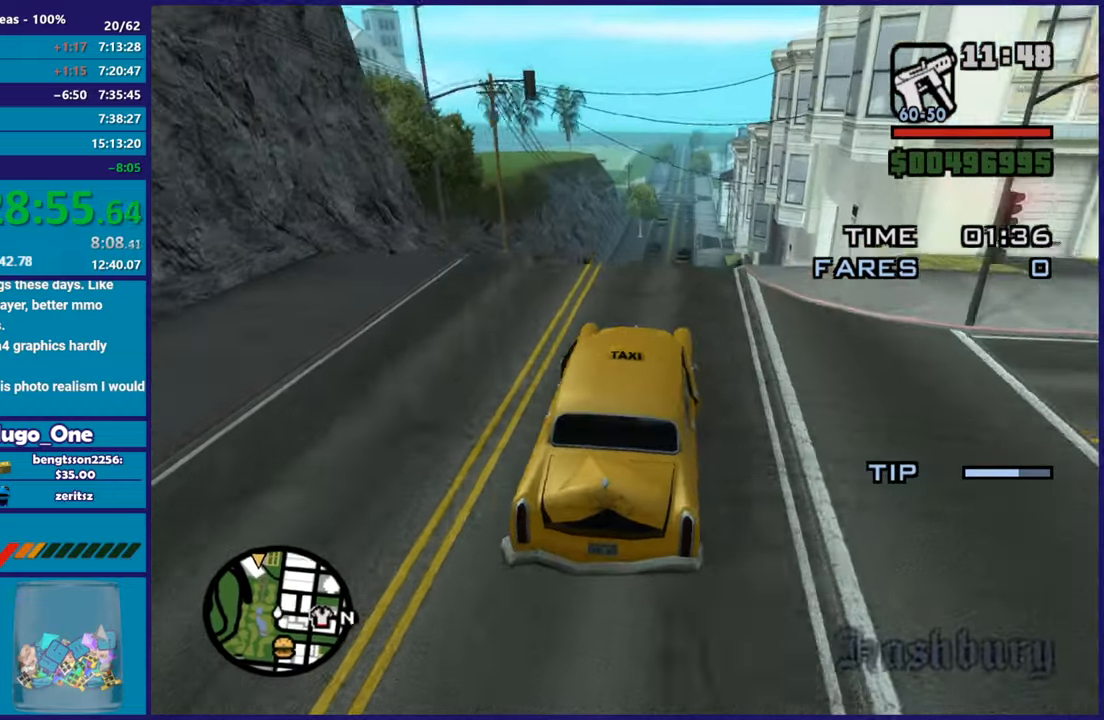
Gameplay with a controller (Xbox layout); each line is a JSON object with the inputs held at the frame after it. "button_events" lists button changes between this image and that frame as [ms after this image, input, new state], when the widget could be followed in between (sticks are given only as held states).
{"buttons": ["R2"], "left_stick": "center", "right_stick": "down-left", "button_events": []}
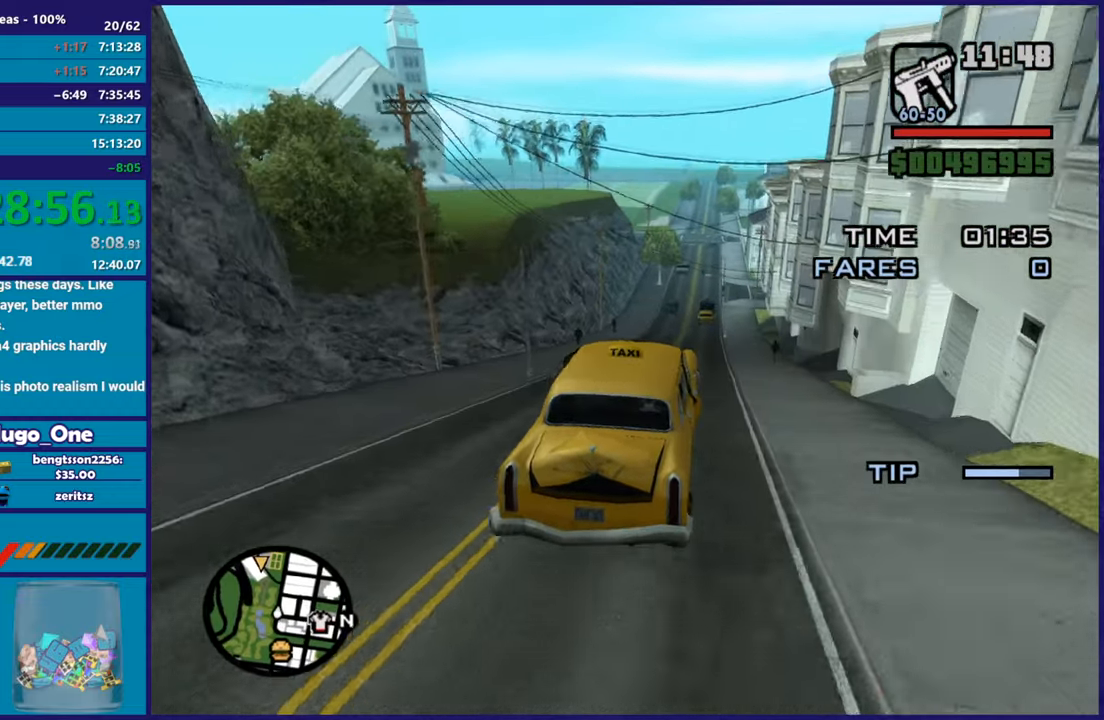
{"buttons": ["R2"], "left_stick": "center", "right_stick": "down-left", "button_events": [[250, "R2", "up"], [350, "R2", "down"]]}
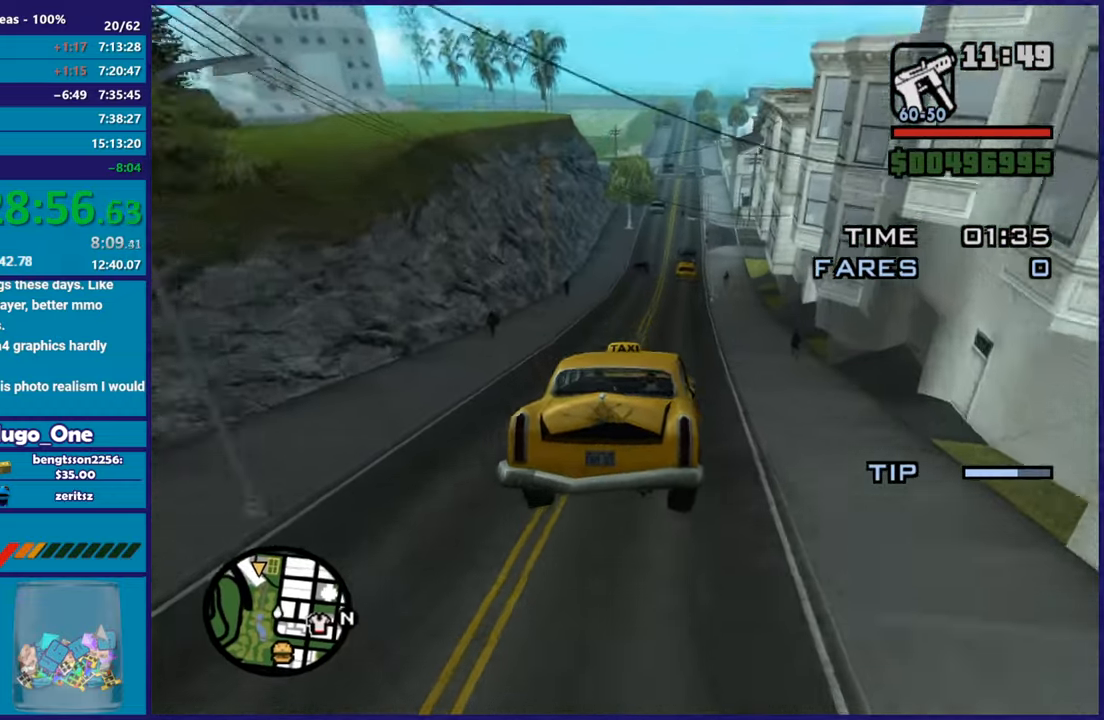
{"buttons": ["R2"], "left_stick": "left", "right_stick": "down-left", "button_events": []}
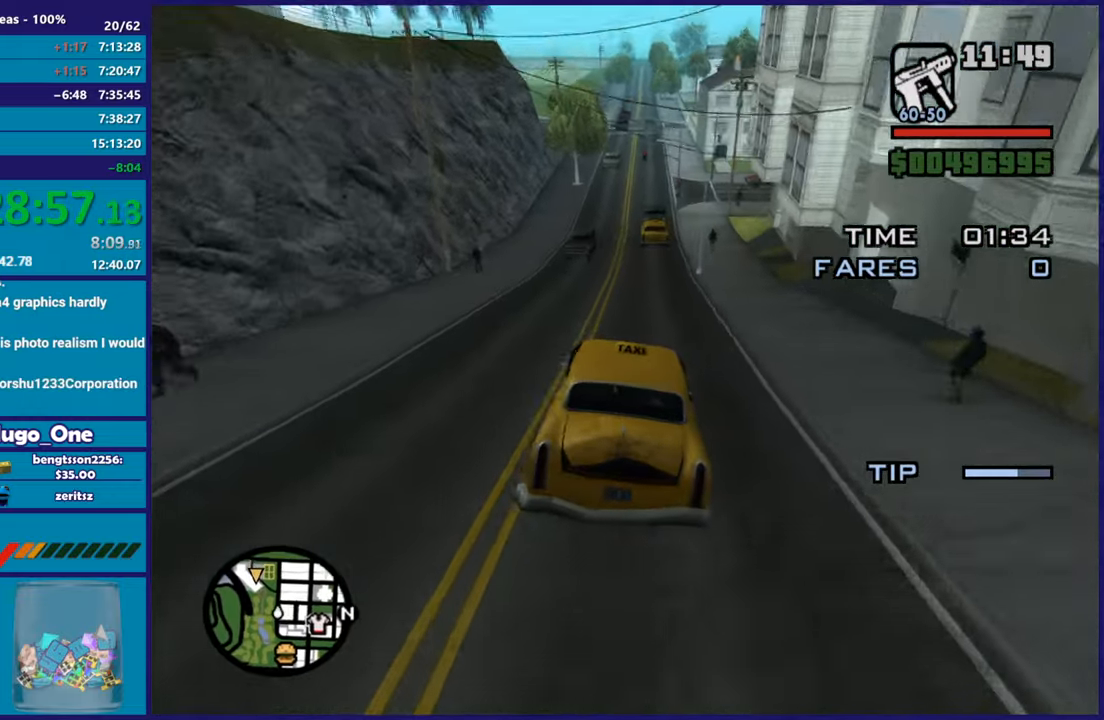
{"buttons": [], "left_stick": "center", "right_stick": "down-left", "button_events": [[83, "R2", "up"], [166, "R2", "down"], [483, "R2", "up"]]}
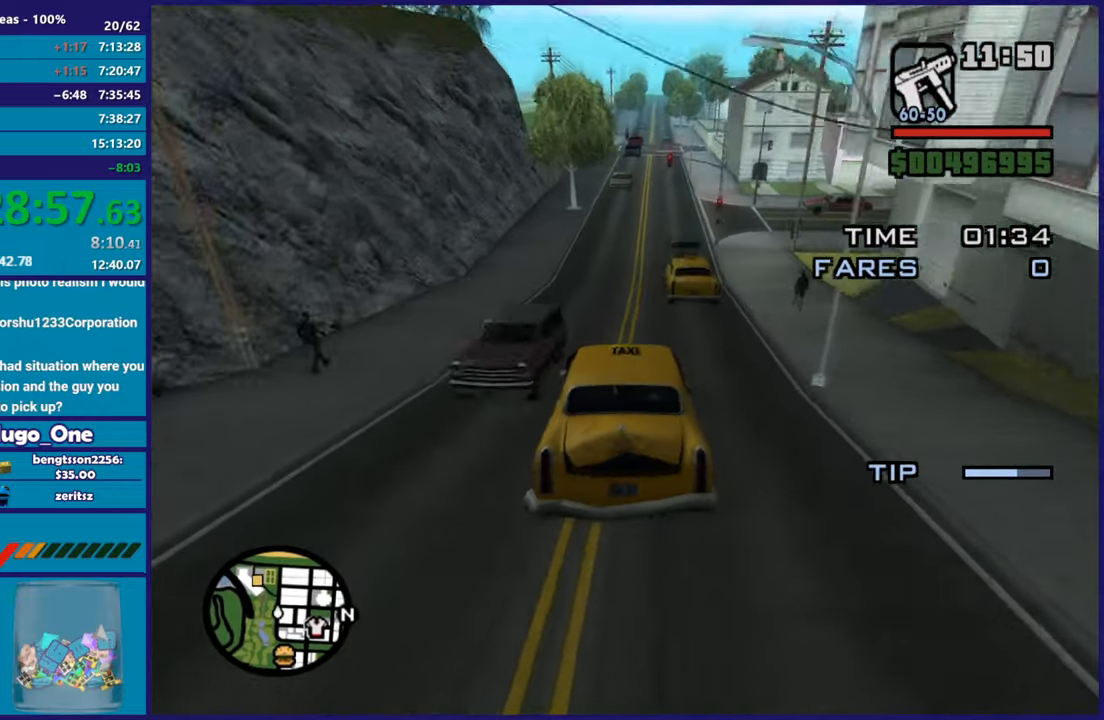
{"buttons": [], "left_stick": "down-right", "right_stick": "down-left", "button_events": []}
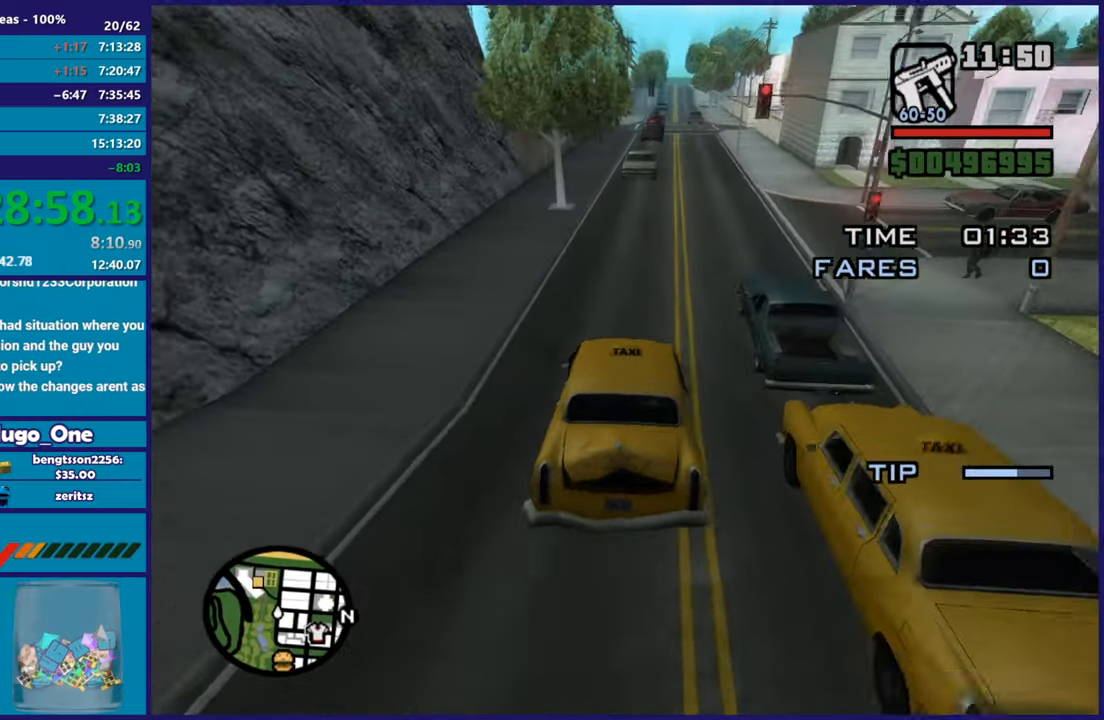
{"buttons": ["R2"], "left_stick": "left", "right_stick": "down-left", "button_events": [[350, "R2", "down"]]}
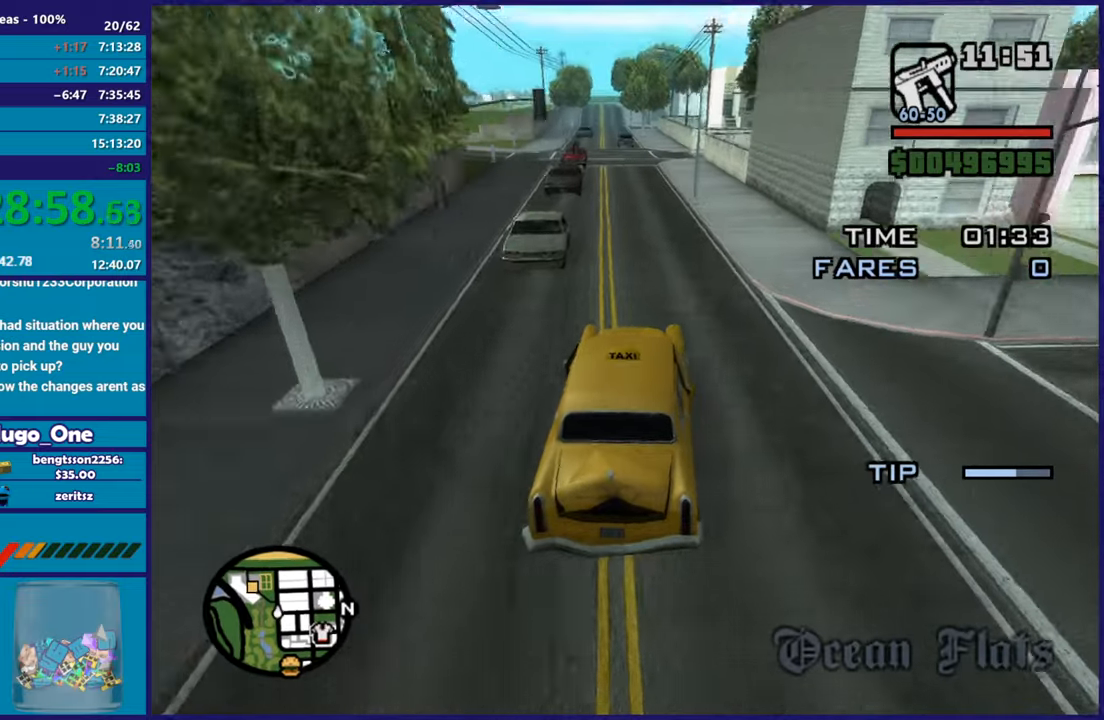
{"buttons": [], "left_stick": "center", "right_stick": "down-left", "button_events": [[501, "R2", "up"]]}
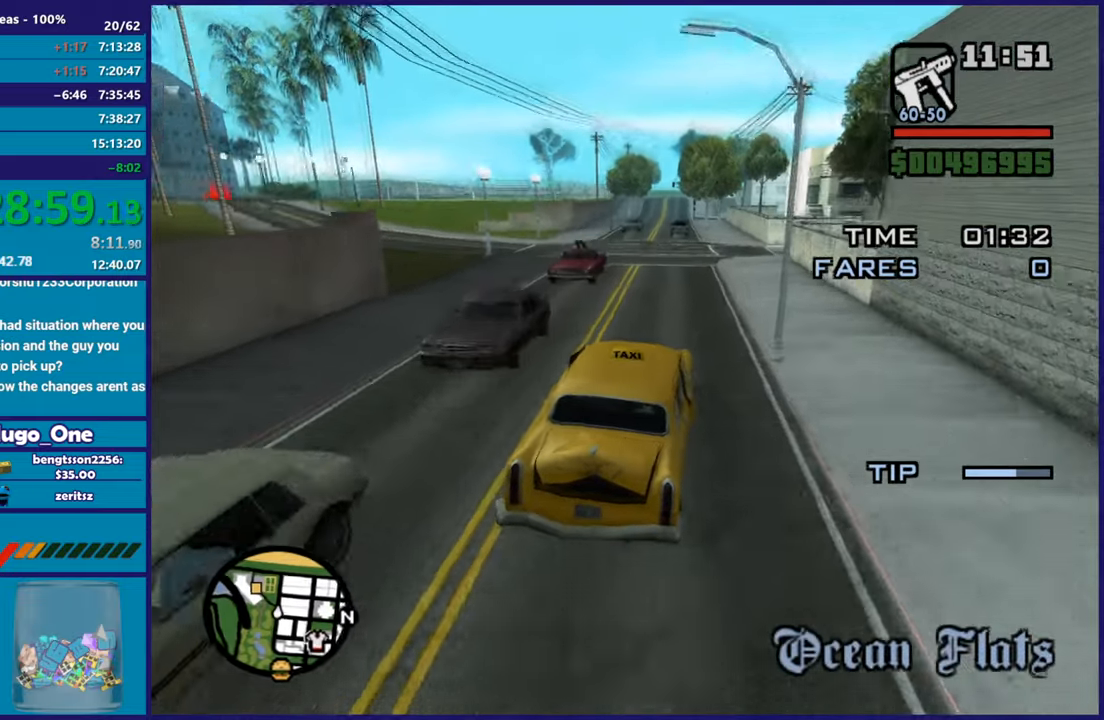
{"buttons": [], "left_stick": "left", "right_stick": "down-left", "button_events": [[33, "L2", "down"], [266, "L2", "up"]]}
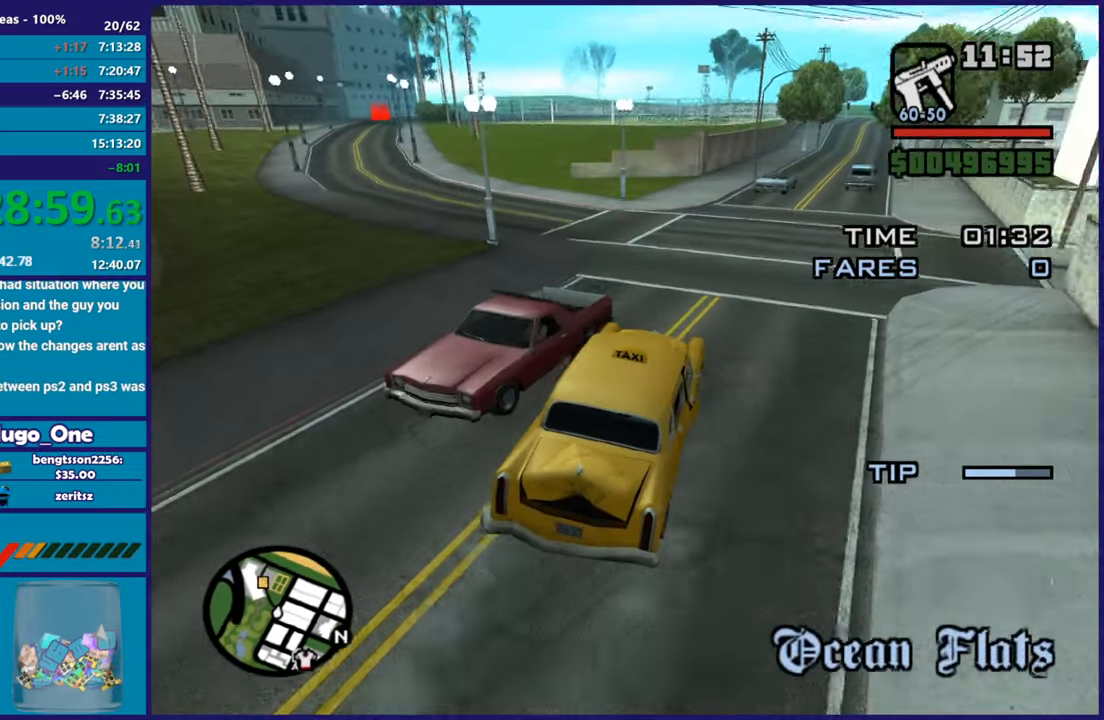
{"buttons": [], "left_stick": "left", "right_stick": "down-left", "button_events": []}
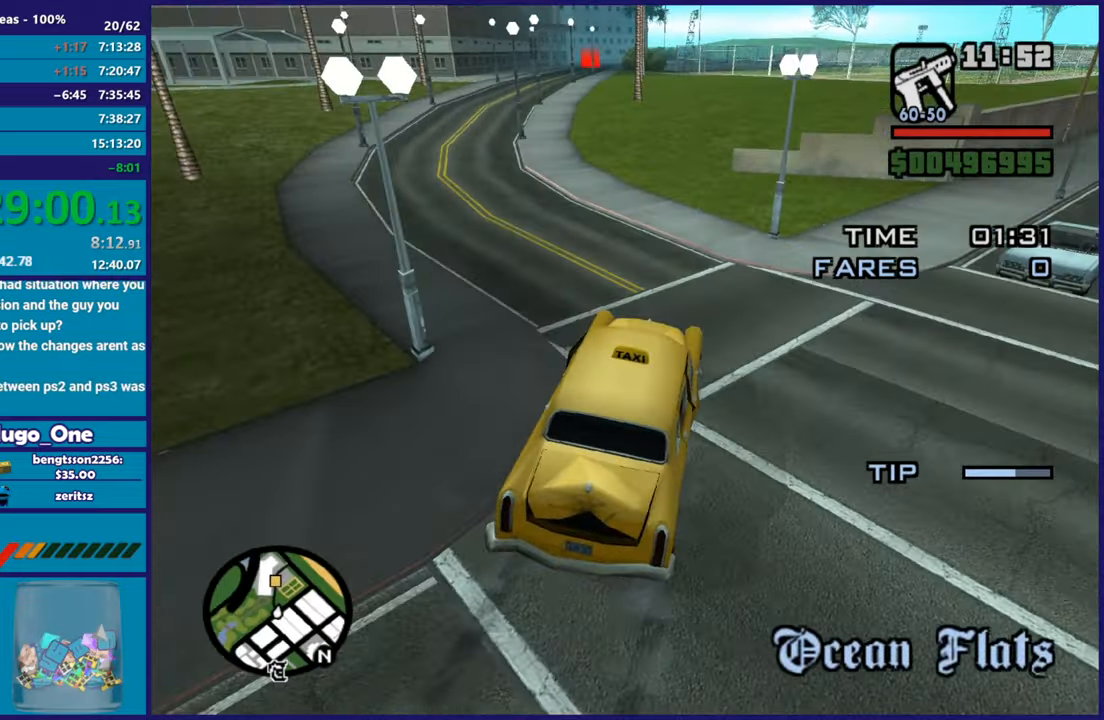
{"buttons": ["R2"], "left_stick": "center", "right_stick": "down-left", "button_events": [[66, "R2", "down"]]}
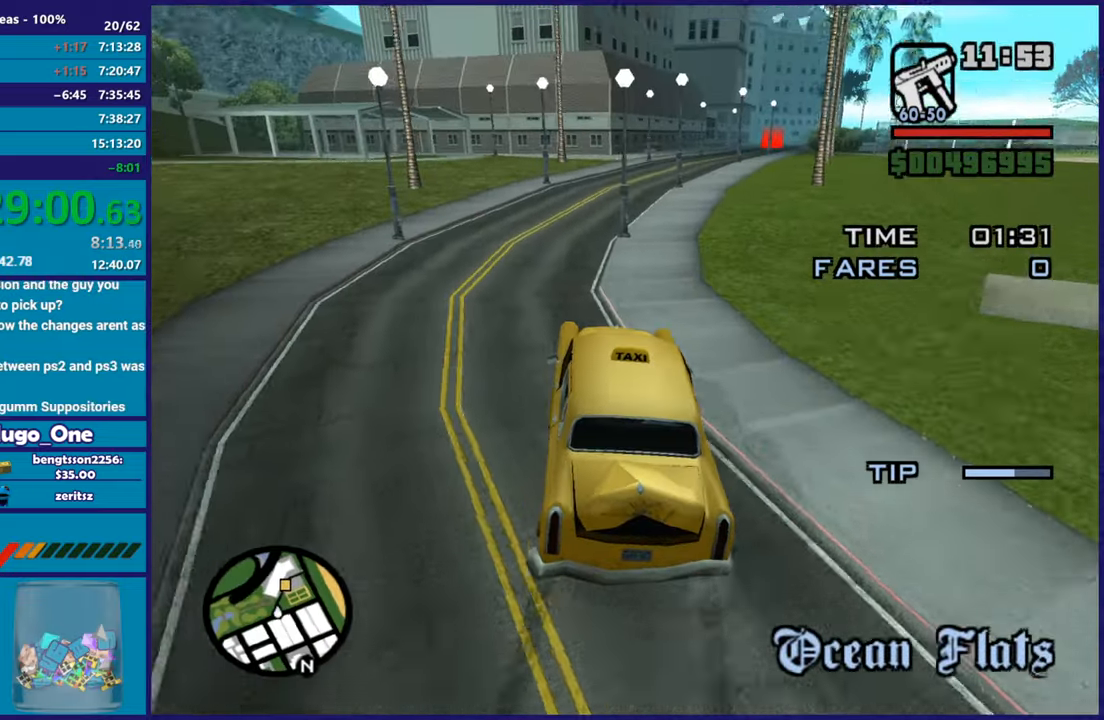
{"buttons": ["R2"], "left_stick": "left", "right_stick": "center", "button_events": []}
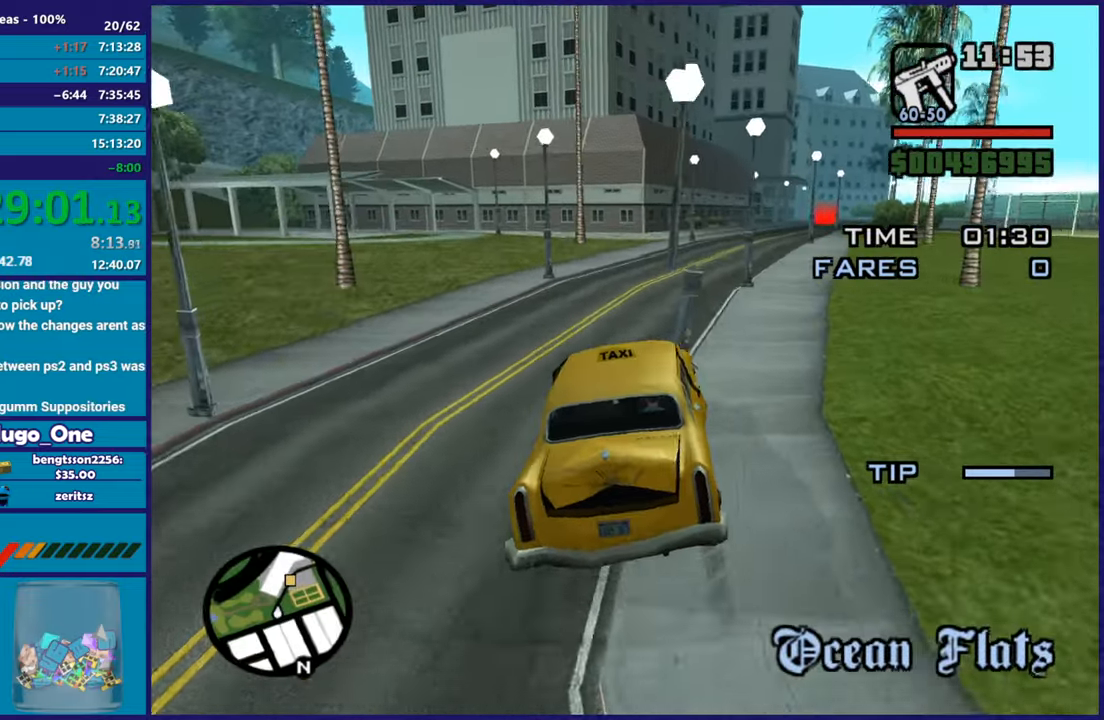
{"buttons": ["R2"], "left_stick": "center", "right_stick": "up", "button_events": []}
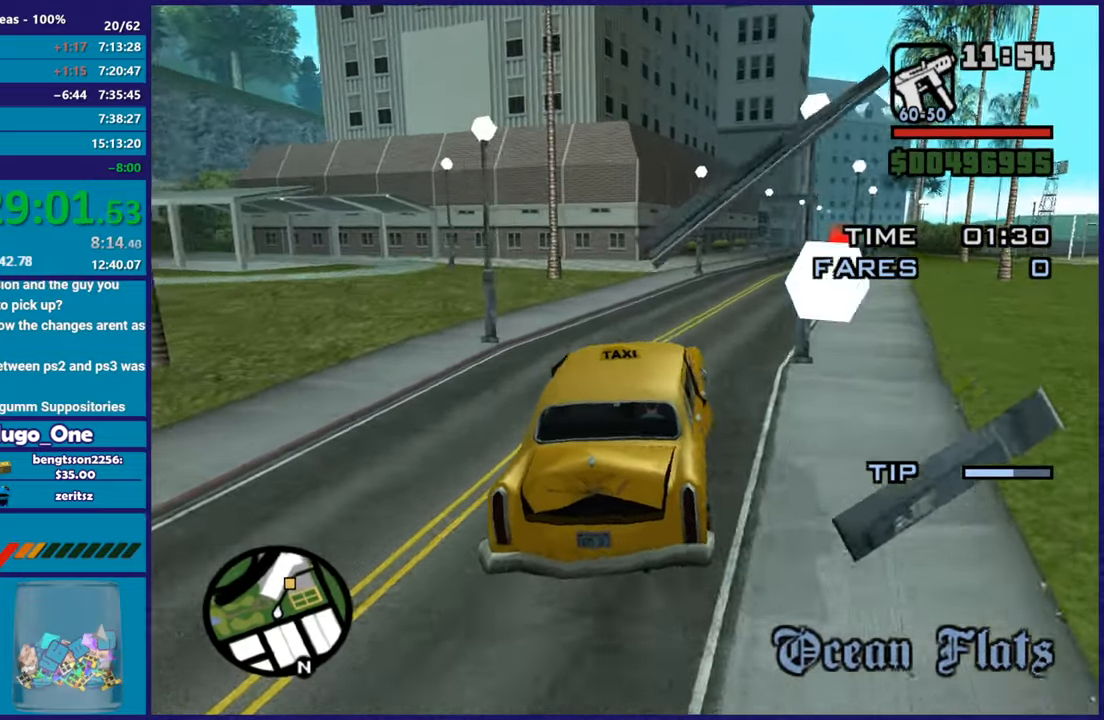
{"buttons": ["R2"], "left_stick": "down-right", "right_stick": "down-left", "button_events": []}
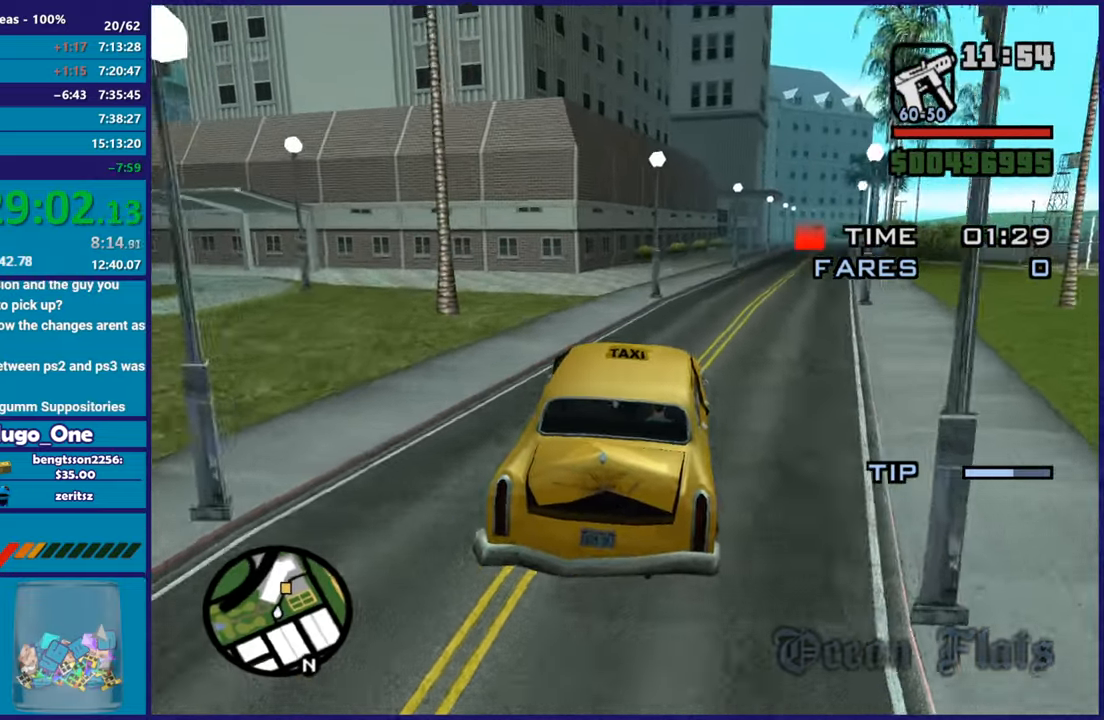
{"buttons": ["R2"], "left_stick": "center", "right_stick": "down-left", "button_events": []}
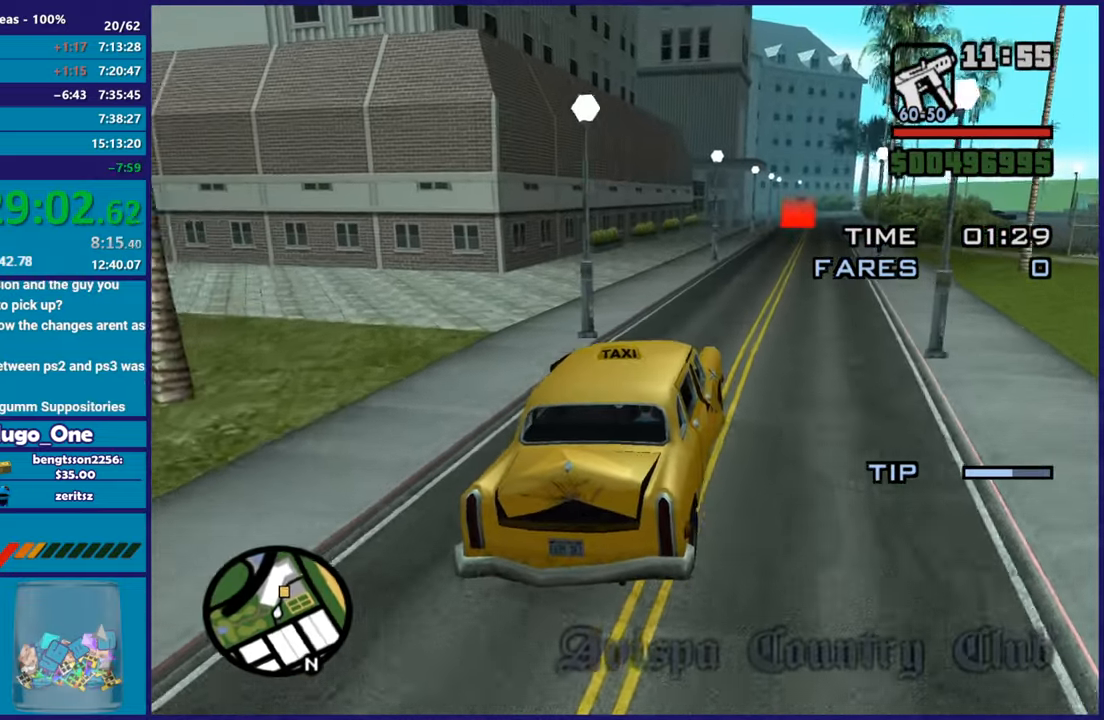
{"buttons": ["R2"], "left_stick": "center", "right_stick": "left", "button_events": []}